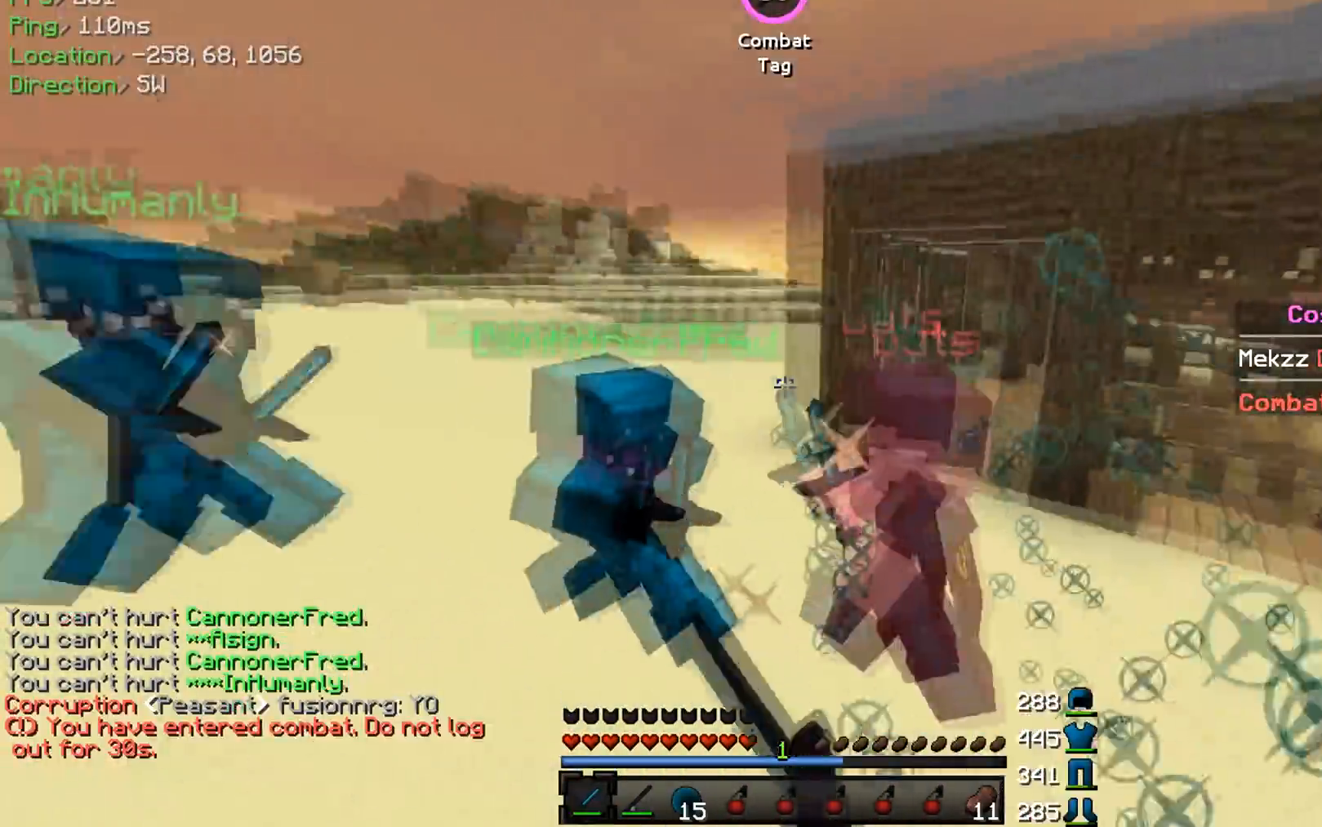
Gameplay with keyboard and mouse; each line is a JSON object with the keys and mouse buttons held at the frame after it. "events" lists presses ("down") and releases ("up") of "a", "d", "s", "w", "mouse_left" and "mouse_right" between this image and that frame as [ms after this image, input, new state], when the widget could be followed in between. "mouse_left", "mouse_right" = the "left", "right" buttons of the "mouse" list. No other keys are recorded. Fast repeated clicks can show as one long hold. Mouse movement is not recorded.
{"keys": ["w"], "mouse": [], "events": [[133, "mouse_left", "up"], [133, "w", "down"], [183, "mouse_left", "down"], [217, "mouse_left", "up"], [283, "mouse_left", "down"], [317, "mouse_left", "up"], [333, "a", "up"], [333, "mouse_left", "down"], [400, "mouse_left", "up"], [433, "mouse_left", "down"], [484, "mouse_left", "up"]]}
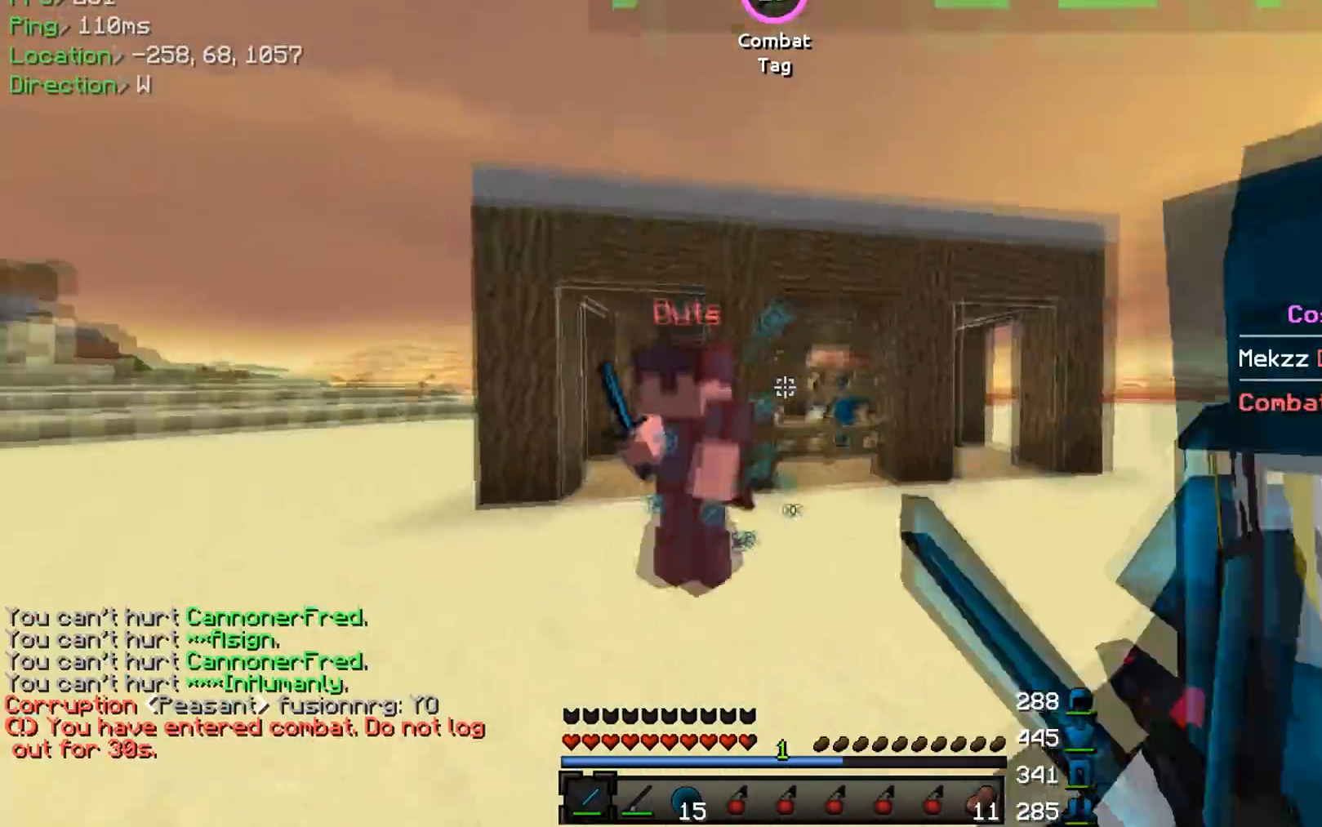
{"keys": ["a"], "mouse": ["left"], "events": [[17, "mouse_left", "down"], [50, "mouse_left", "up"], [150, "a", "down"], [184, "mouse_left", "down"], [234, "mouse_left", "up"], [234, "w", "up"], [367, "mouse_left", "down"], [434, "mouse_left", "up"], [467, "mouse_left", "down"]]}
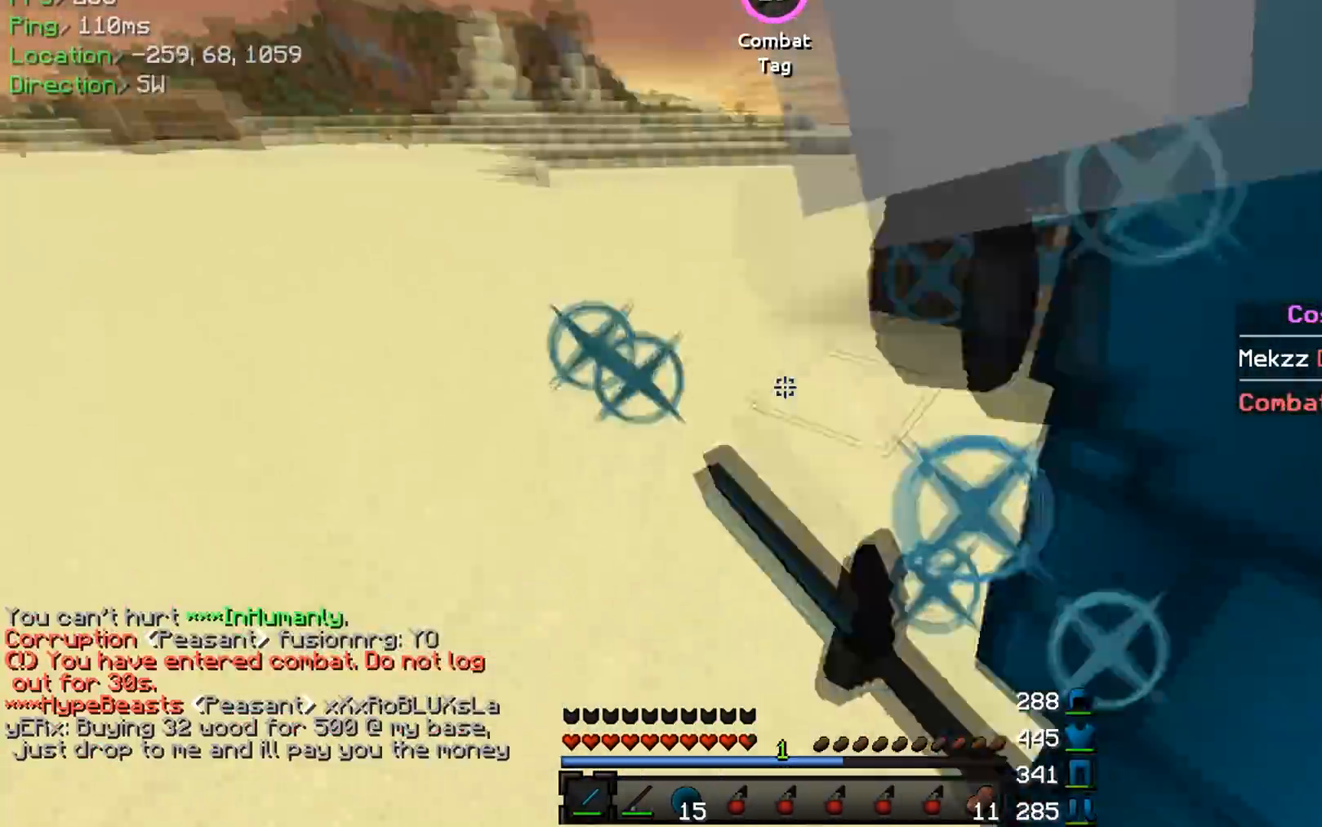
{"keys": ["d"], "mouse": [], "events": [[66, "mouse_left", "up"], [117, "mouse_left", "down"], [183, "mouse_left", "up"], [200, "s", "down"], [233, "mouse_left", "down"], [233, "s", "up"], [250, "mouse_left", "up"], [300, "mouse_left", "down"], [367, "mouse_left", "up"], [400, "mouse_left", "down"], [467, "mouse_left", "up"], [500, "a", "up"], [500, "d", "down"]]}
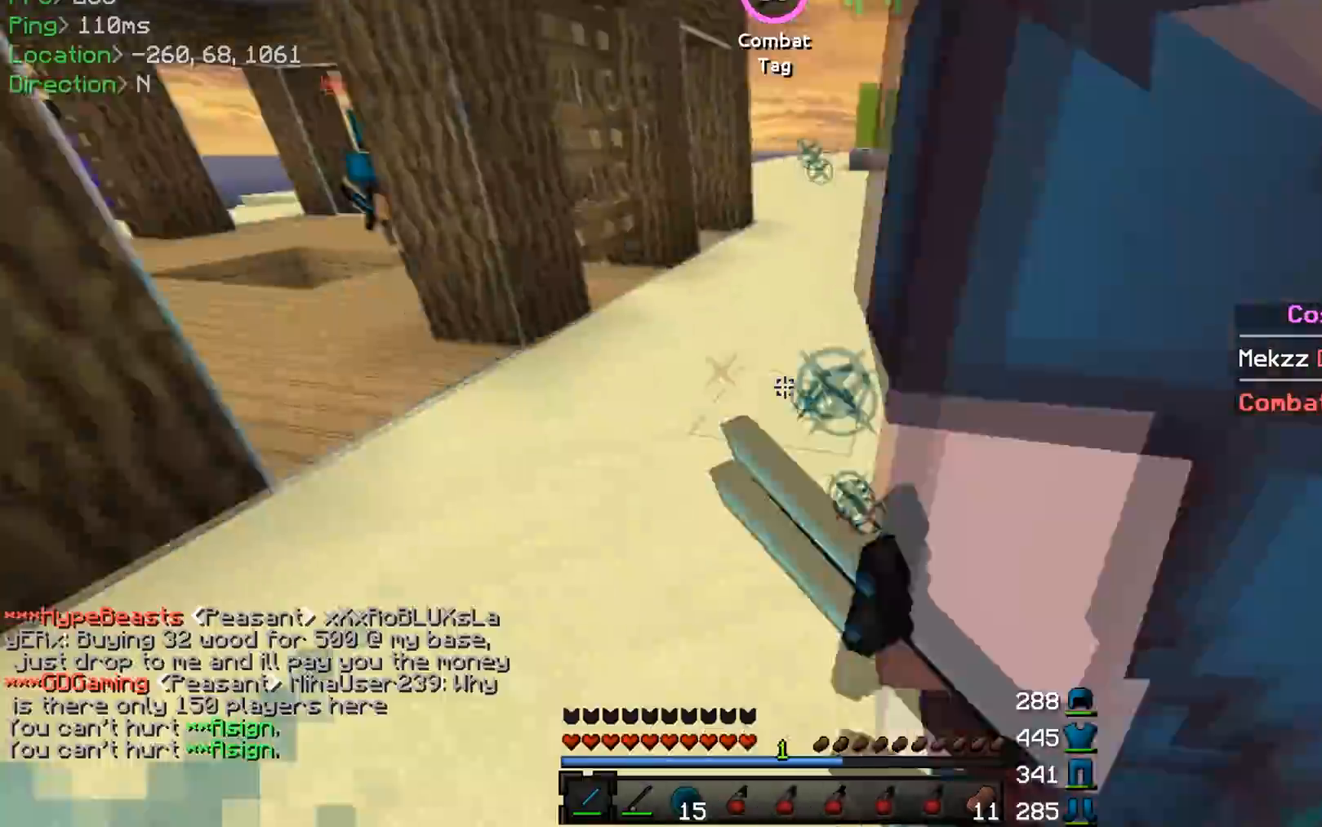
{"keys": ["d", "w"], "mouse": [], "events": [[34, "mouse_left", "down"], [134, "mouse_left", "up"], [134, "s", "down"], [234, "mouse_left", "down"], [267, "mouse_left", "up"], [267, "s", "up"], [334, "mouse_left", "down"], [417, "mouse_left", "up"], [451, "mouse_left", "down"], [484, "w", "down"], [501, "mouse_left", "up"]]}
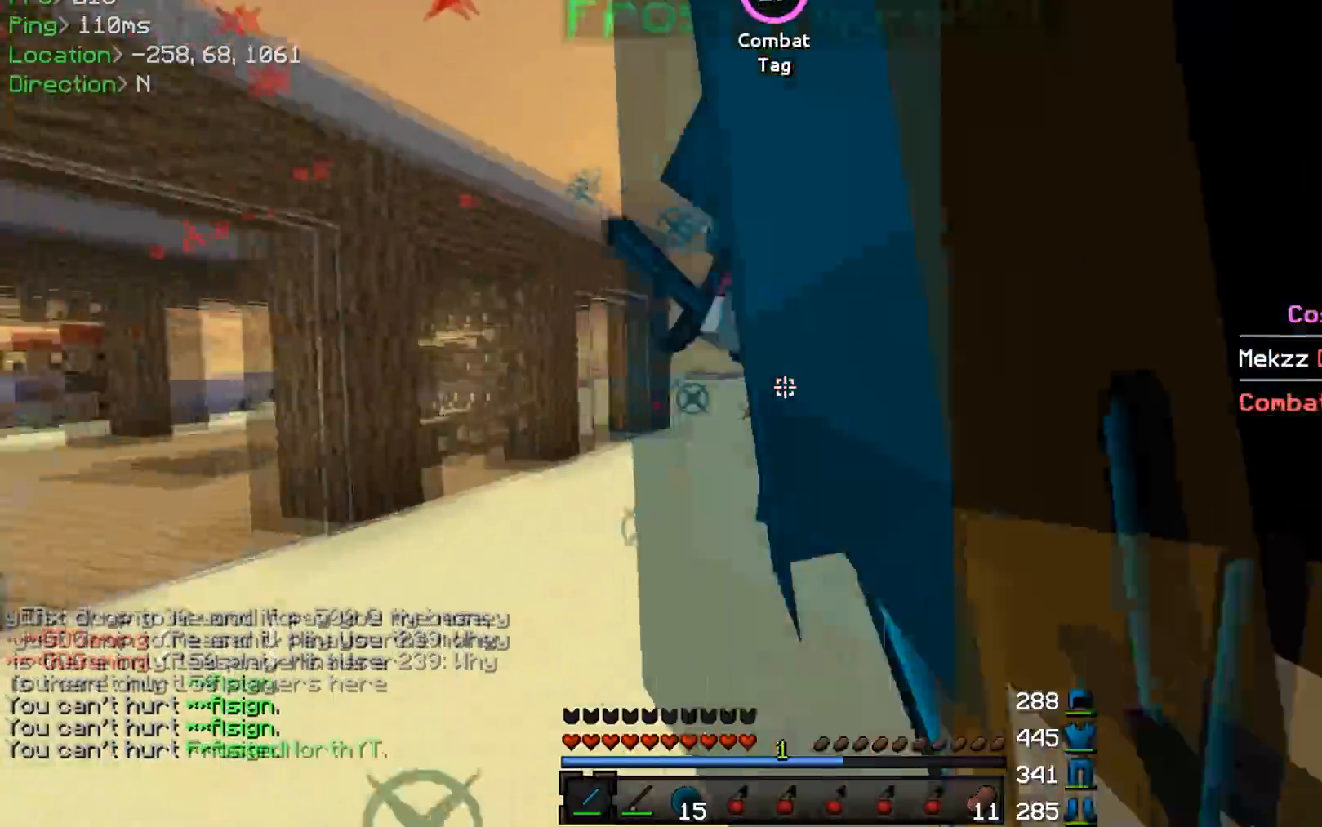
{"keys": ["d", "s"], "mouse": [], "events": [[33, "mouse_left", "down"], [83, "mouse_left", "up"], [100, "mouse_left", "down"], [150, "w", "up"], [167, "mouse_left", "up"], [200, "mouse_left", "down"], [250, "mouse_left", "up"], [317, "s", "down"], [333, "mouse_left", "down"], [350, "mouse_left", "up"]]}
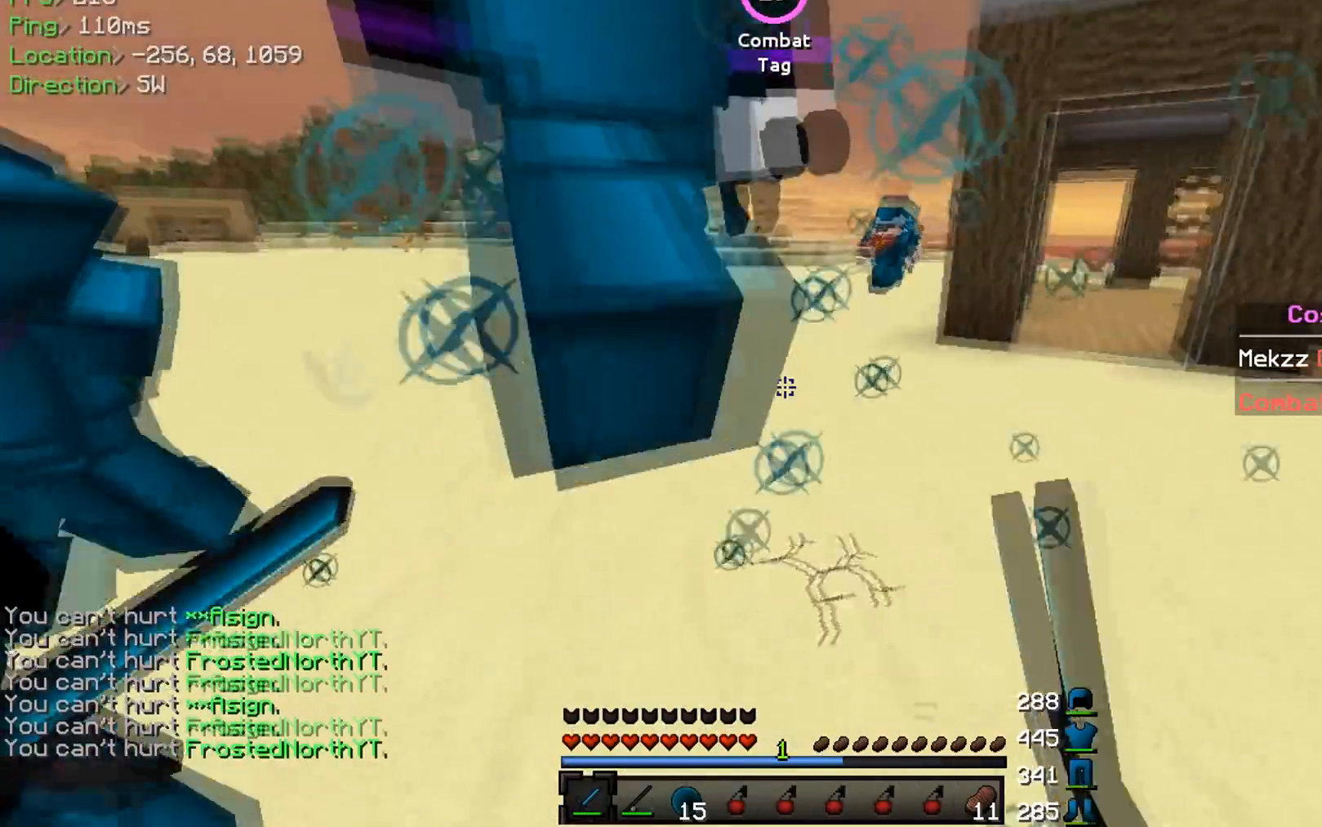
{"keys": ["d", "w"], "mouse": ["left"], "events": [[17, "mouse_left", "down"], [34, "mouse_left", "up"], [184, "s", "up"], [367, "w", "down"], [467, "mouse_left", "down"]]}
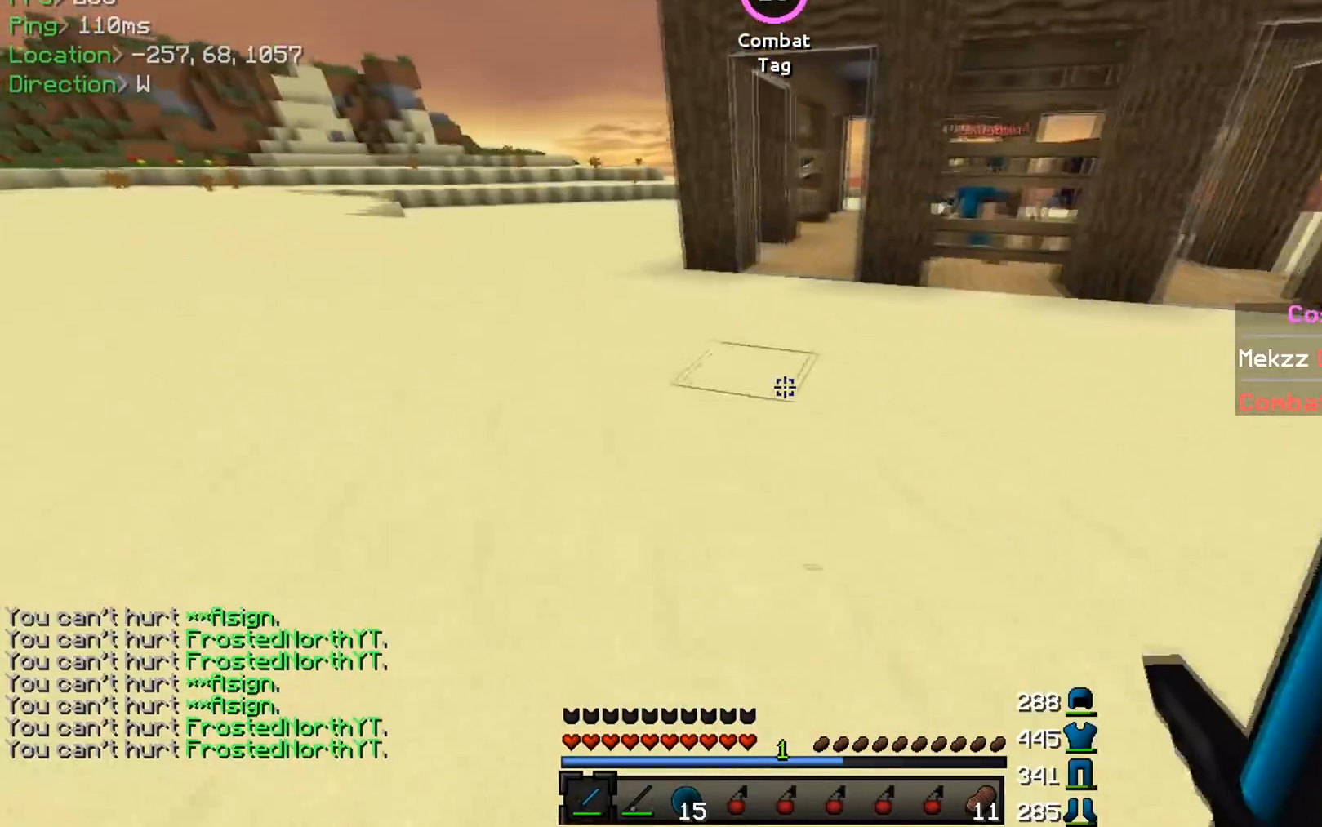
{"keys": [], "mouse": ["left"], "events": [[66, "d", "up"], [66, "w", "up"]]}
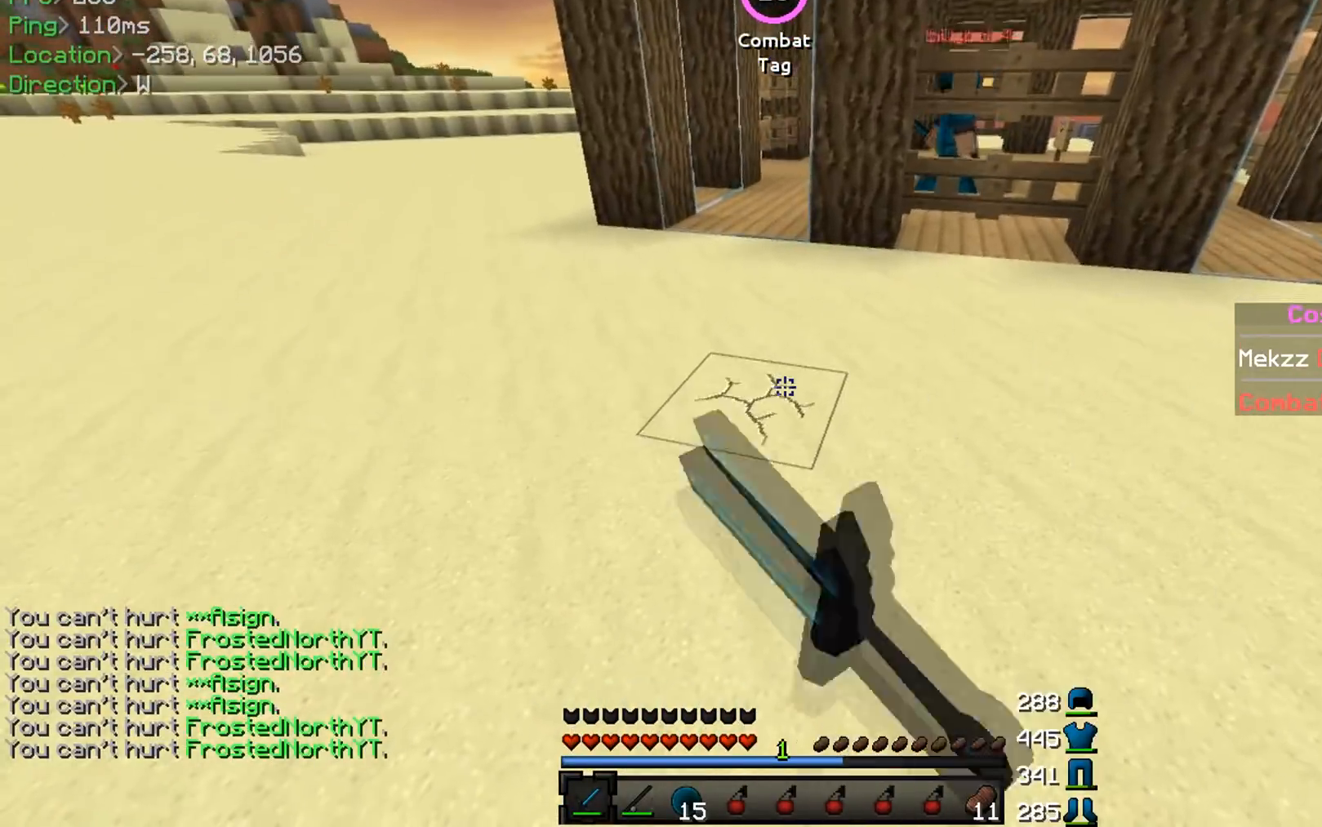
{"keys": [], "mouse": ["left"], "events": []}
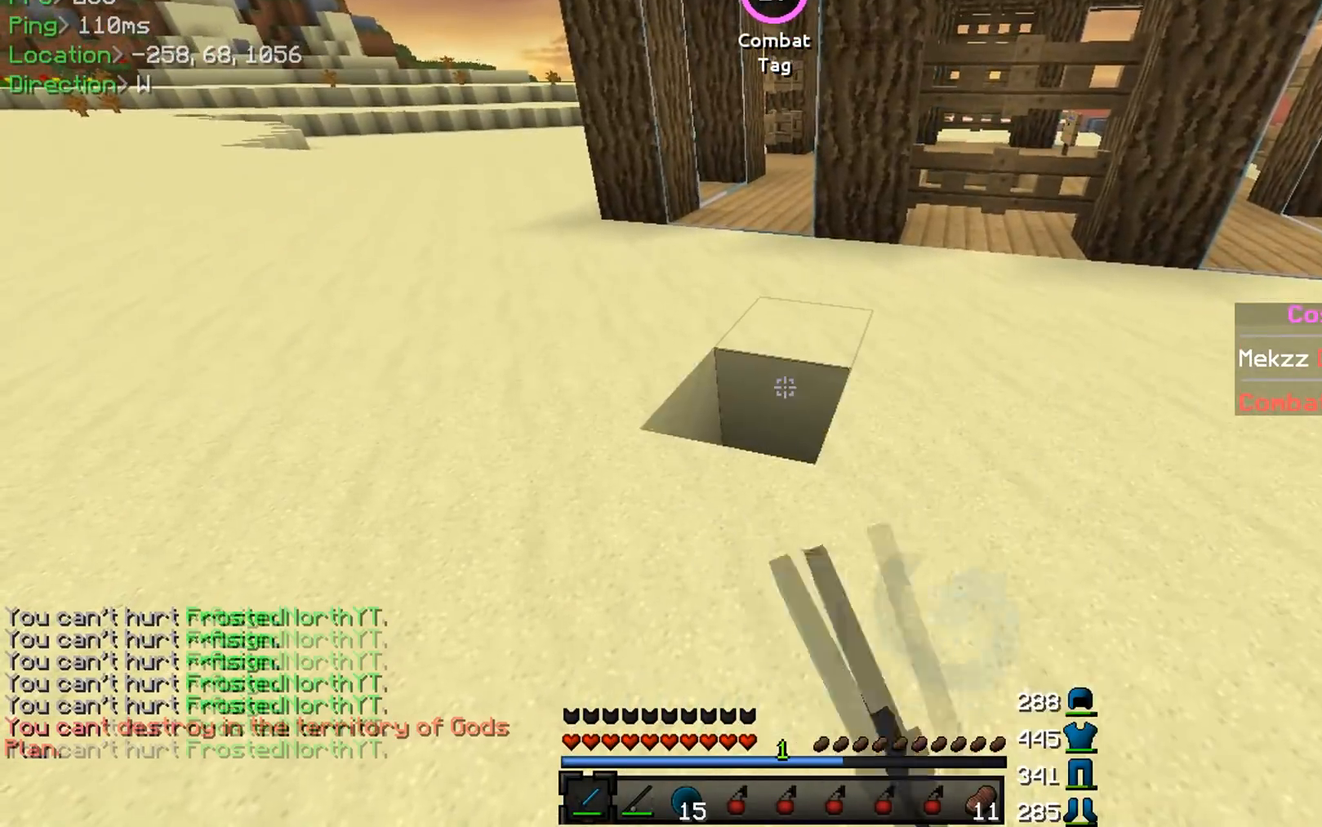
{"keys": ["d"], "mouse": [], "events": [[33, "s", "down"], [100, "mouse_left", "up"], [300, "s", "up"], [317, "d", "down"]]}
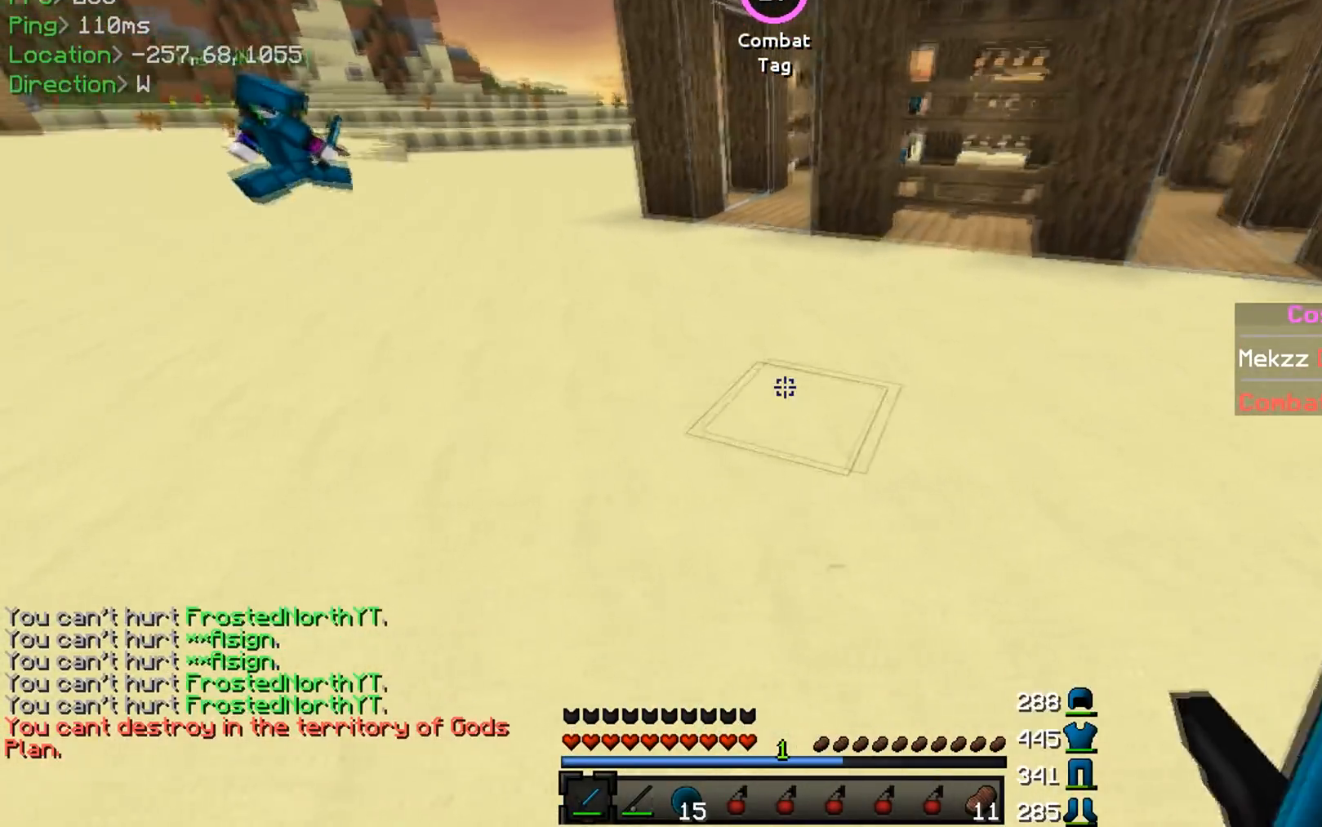
{"keys": [], "mouse": ["left"], "events": [[267, "mouse_left", "down"], [284, "w", "down"], [417, "d", "up"], [451, "w", "up"]]}
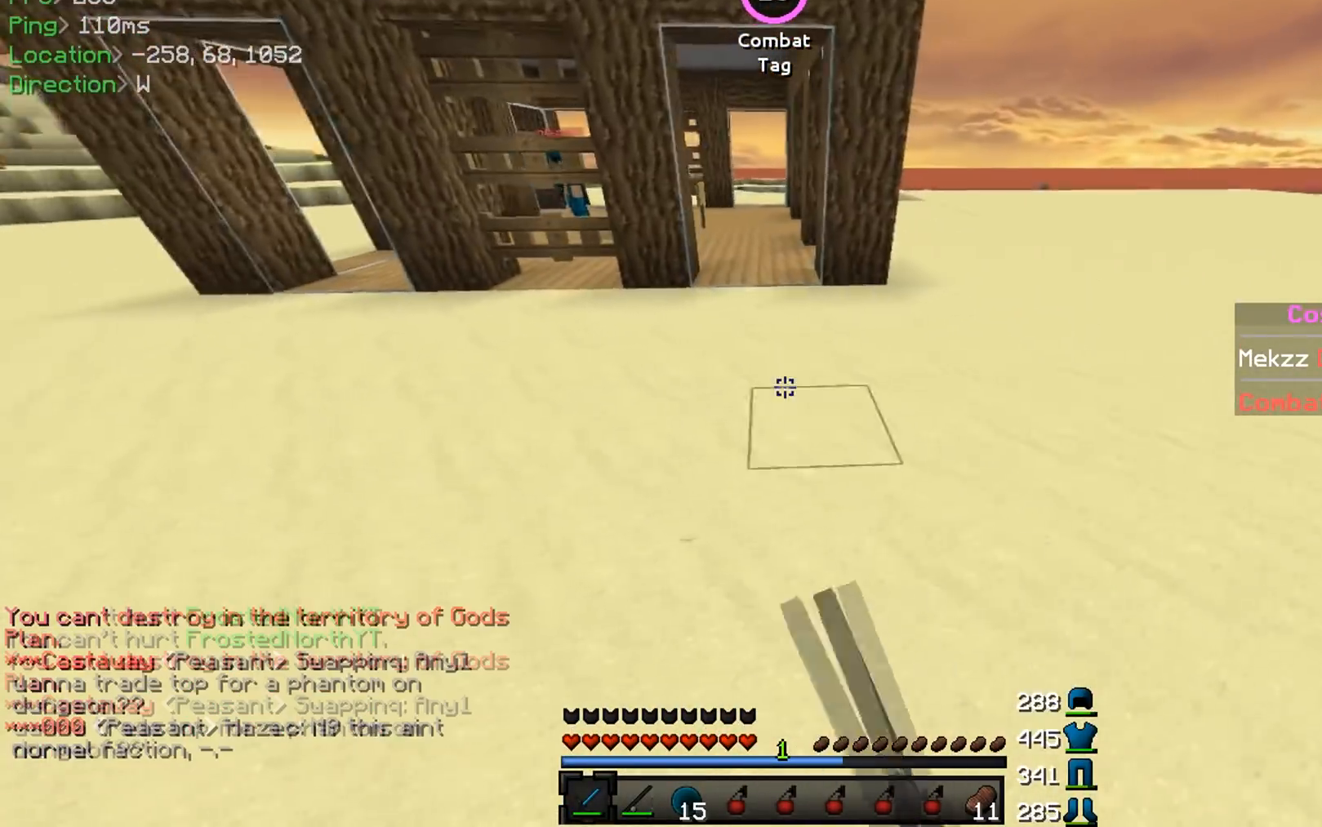
{"keys": ["d"], "mouse": ["left"], "events": [[283, "w", "down"], [383, "w", "up"], [417, "d", "down"]]}
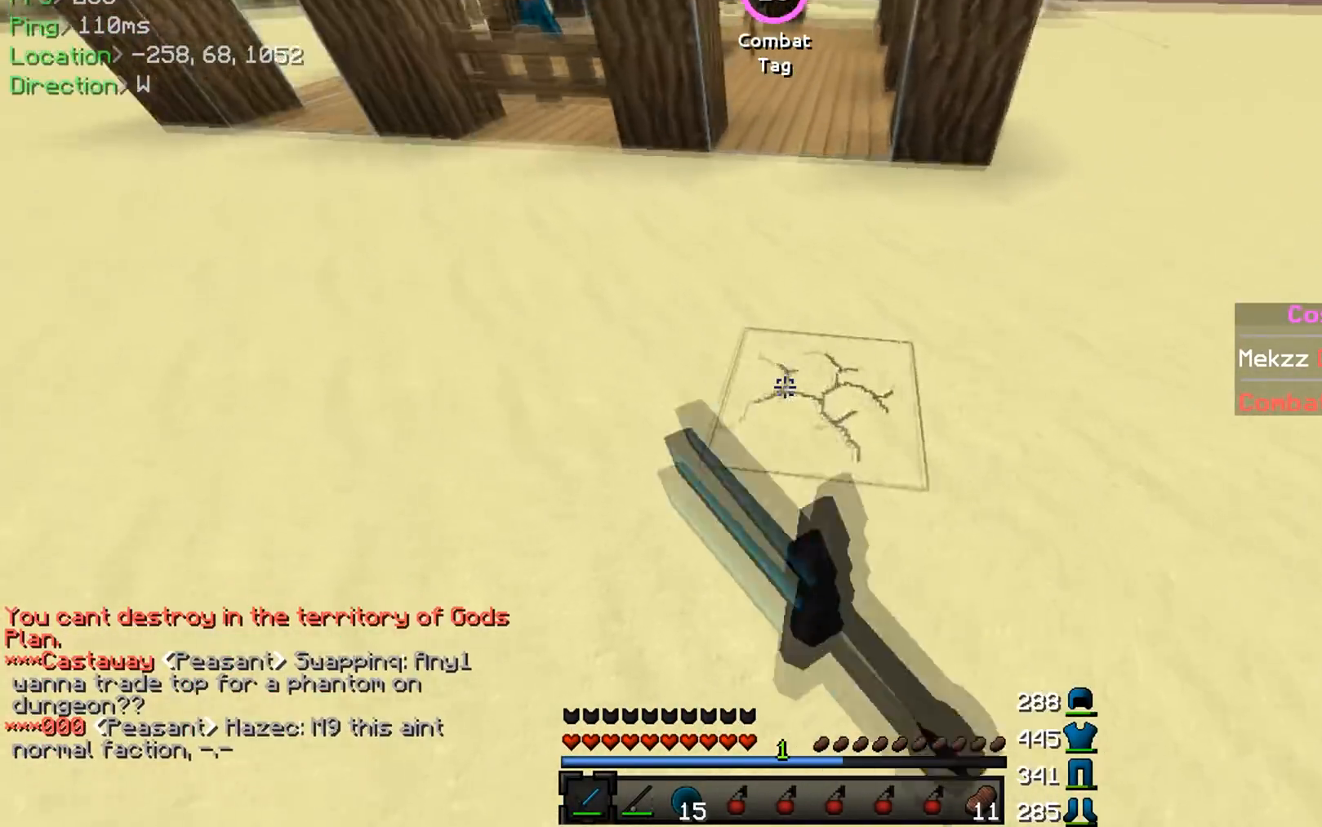
{"keys": ["a", "s"], "mouse": [], "events": [[67, "d", "up"], [167, "s", "down"], [184, "mouse_left", "up"], [284, "a", "down"]]}
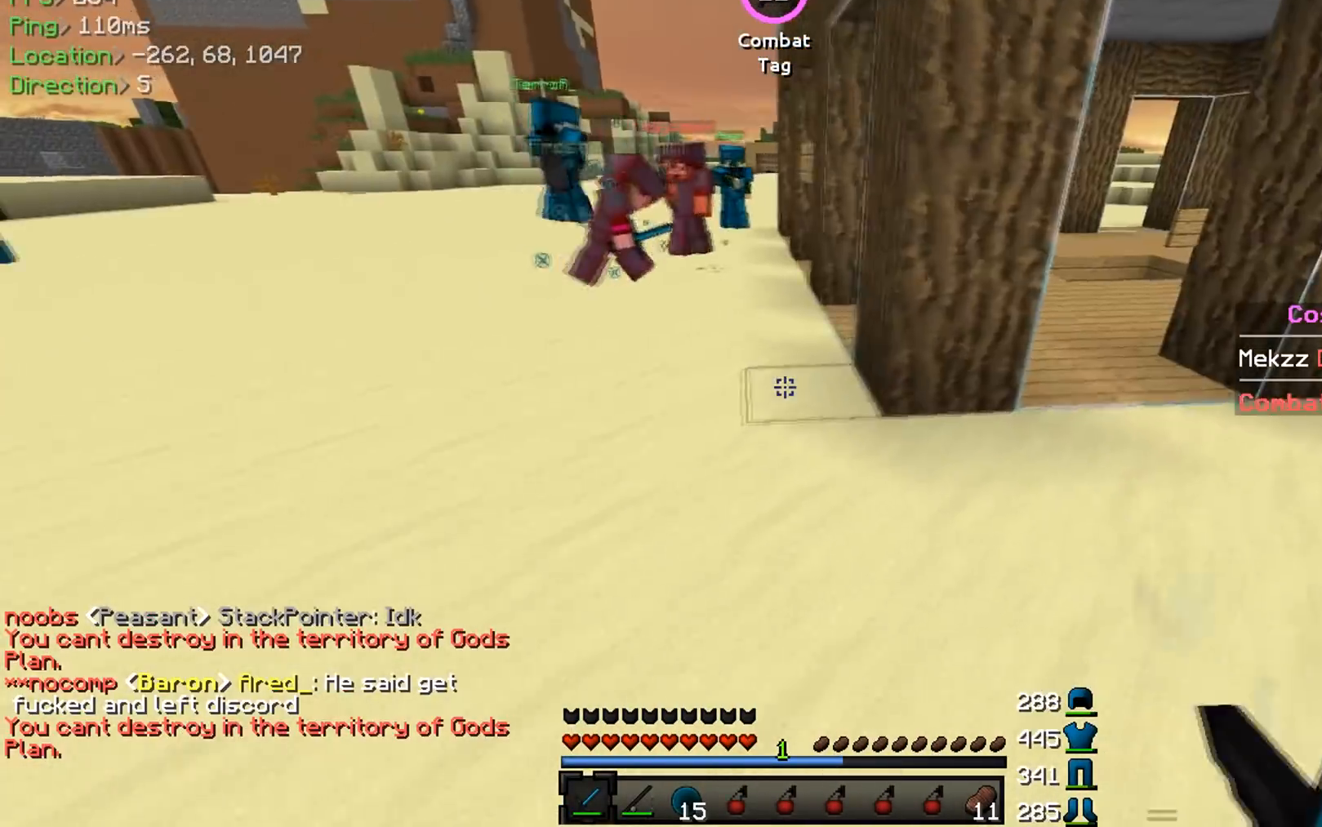
{"keys": ["w"], "mouse": [], "events": [[33, "s", "up"], [234, "w", "down"], [367, "a", "up"]]}
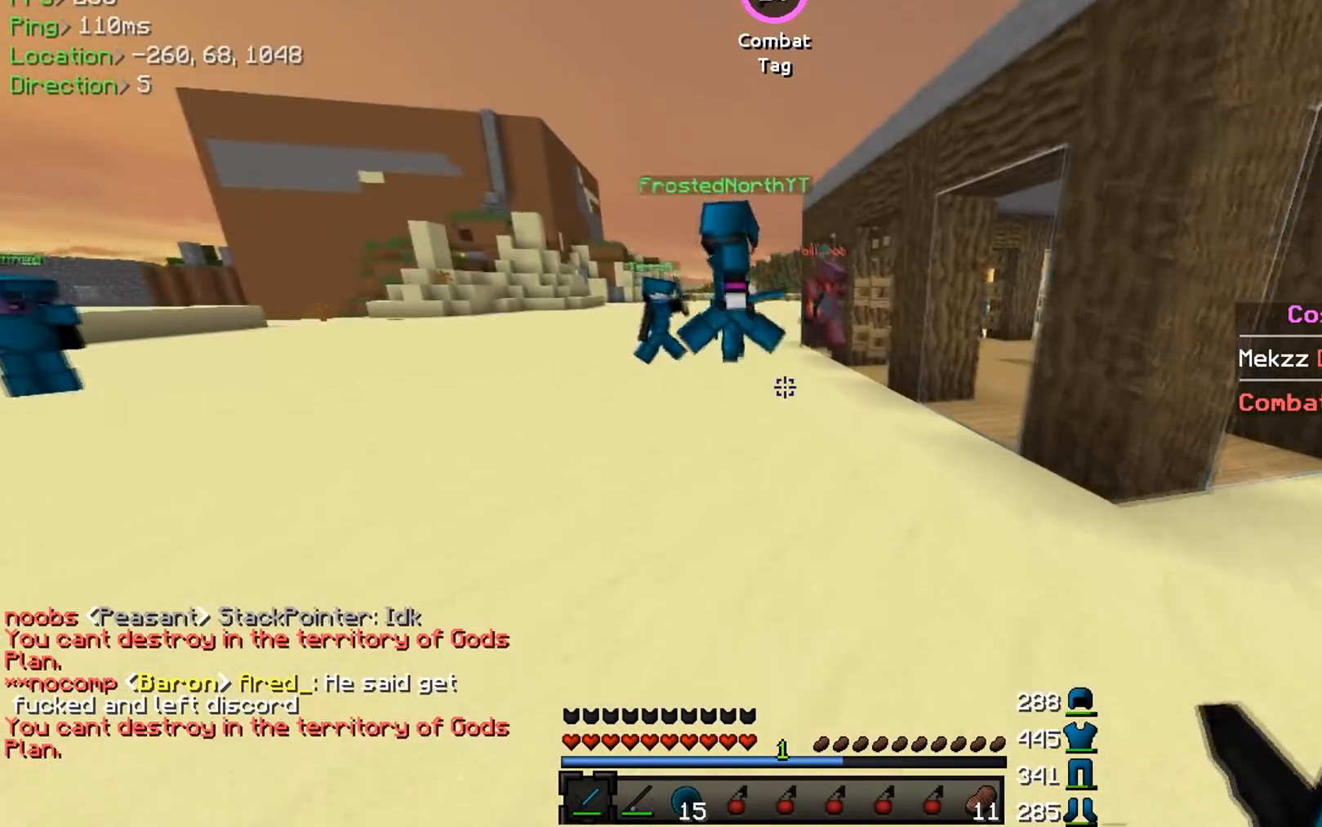
{"keys": ["w"], "mouse": ["left"], "events": [[150, "mouse_left", "down"], [350, "mouse_left", "up"], [383, "mouse_left", "down"], [433, "mouse_left", "up"], [483, "mouse_left", "down"]]}
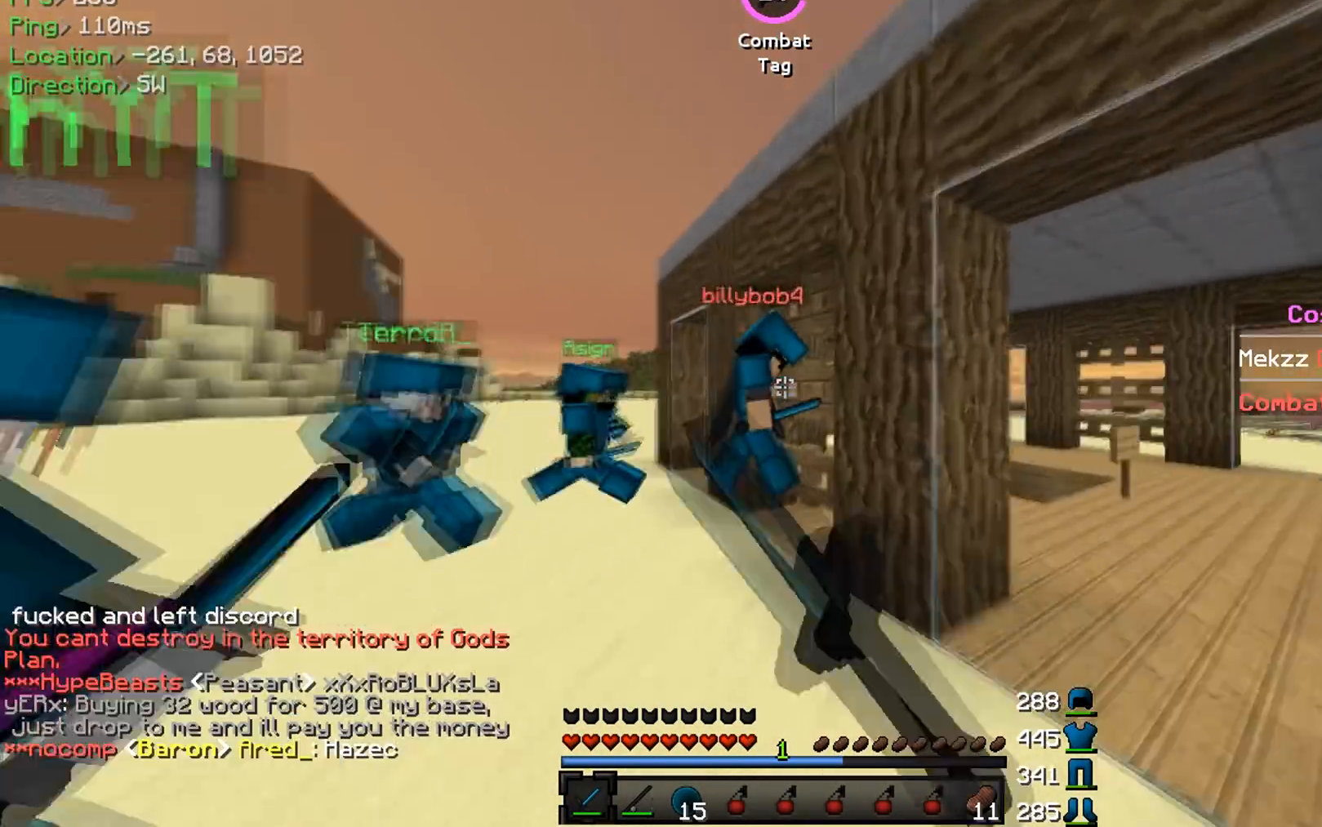
{"keys": [], "mouse": ["left"], "events": [[33, "mouse_left", "up"], [83, "mouse_left", "down"], [134, "mouse_left", "up"], [150, "mouse_left", "down"], [250, "w", "up"], [300, "mouse_left", "up"], [334, "mouse_left", "down"], [334, "mouse_right", "down"], [367, "mouse_left", "up"], [384, "mouse_right", "up"], [417, "mouse_right", "down"], [451, "mouse_right", "up"], [501, "mouse_left", "down"]]}
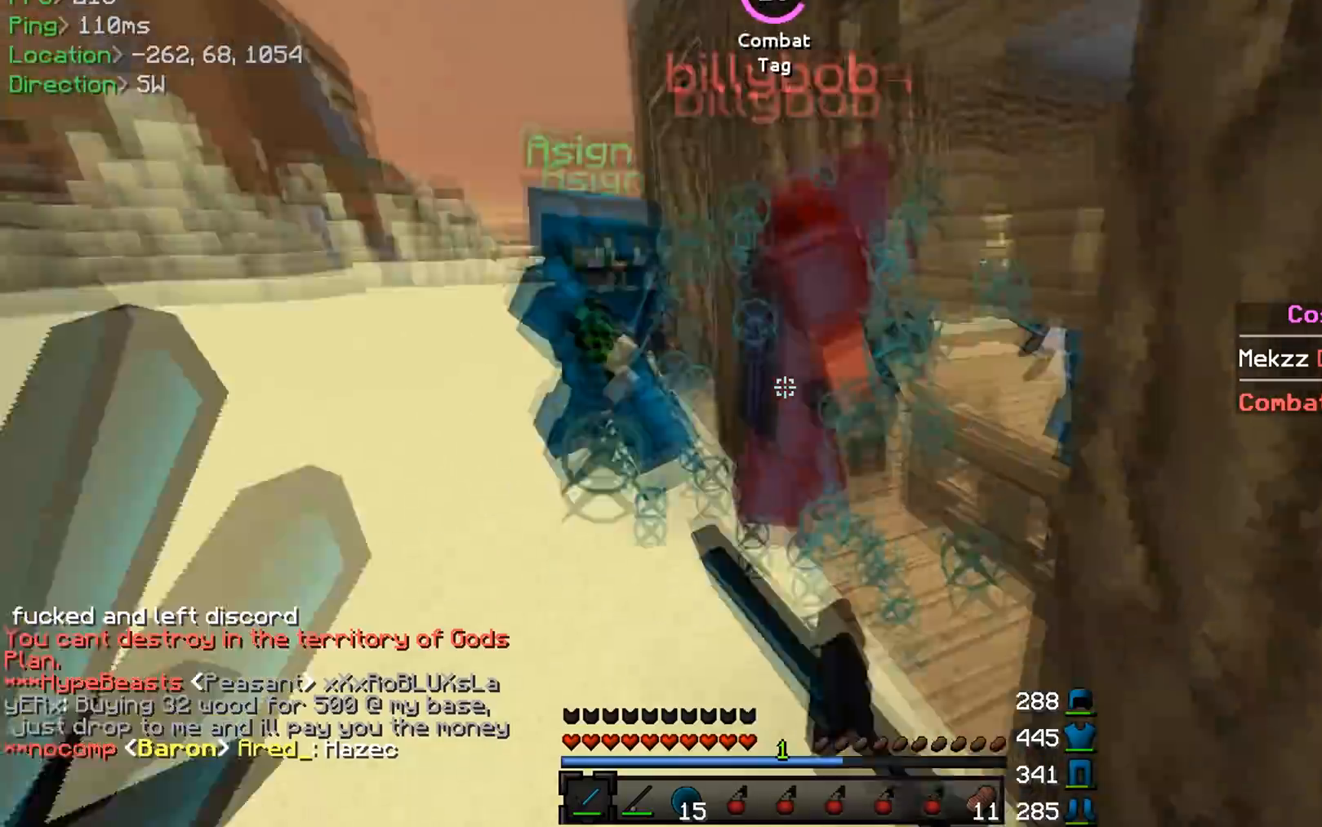
{"keys": [], "mouse": [], "events": [[16, "w", "down"], [33, "mouse_left", "up"], [50, "mouse_left", "down"], [116, "mouse_left", "up"], [133, "mouse_left", "down"], [183, "mouse_left", "up"], [216, "mouse_left", "down"], [216, "w", "up"], [233, "mouse_right", "down"], [266, "mouse_left", "up"], [266, "mouse_right", "up"], [300, "mouse_right", "down"], [333, "mouse_right", "up"], [400, "mouse_left", "down"], [433, "mouse_left", "up"], [467, "mouse_left", "down"], [500, "mouse_left", "up"]]}
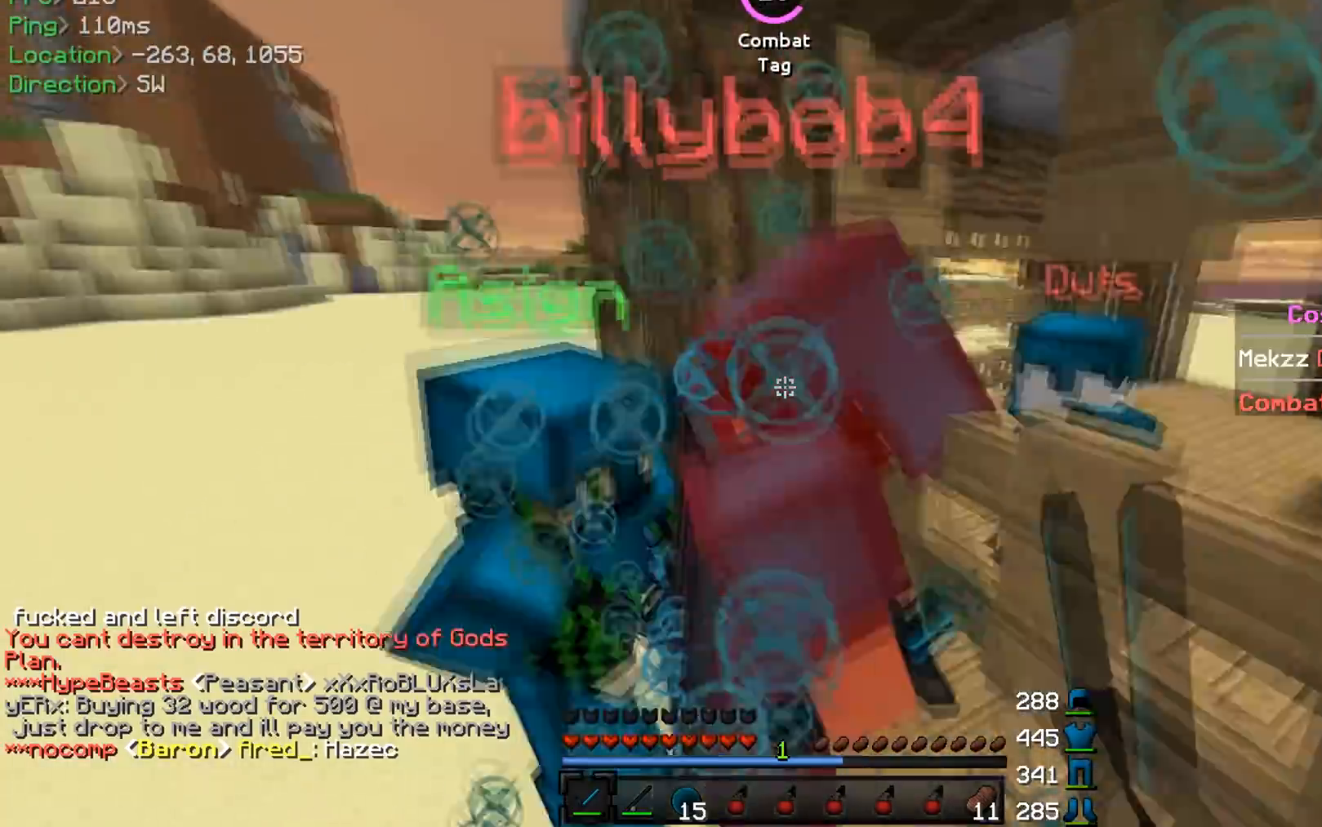
{"keys": ["s"], "mouse": [], "events": [[50, "mouse_left", "down"], [83, "mouse_left", "up"], [100, "s", "down"], [117, "mouse_left", "down"], [134, "mouse_right", "down"], [150, "mouse_left", "up"], [167, "mouse_right", "up"], [200, "mouse_left", "down"], [200, "mouse_right", "down"], [234, "mouse_right", "up"], [250, "mouse_left", "up"], [300, "mouse_left", "down"], [334, "mouse_left", "up"], [350, "s", "up"], [367, "mouse_left", "down"], [417, "mouse_left", "up"], [451, "mouse_left", "down"], [467, "s", "down"], [501, "mouse_left", "up"]]}
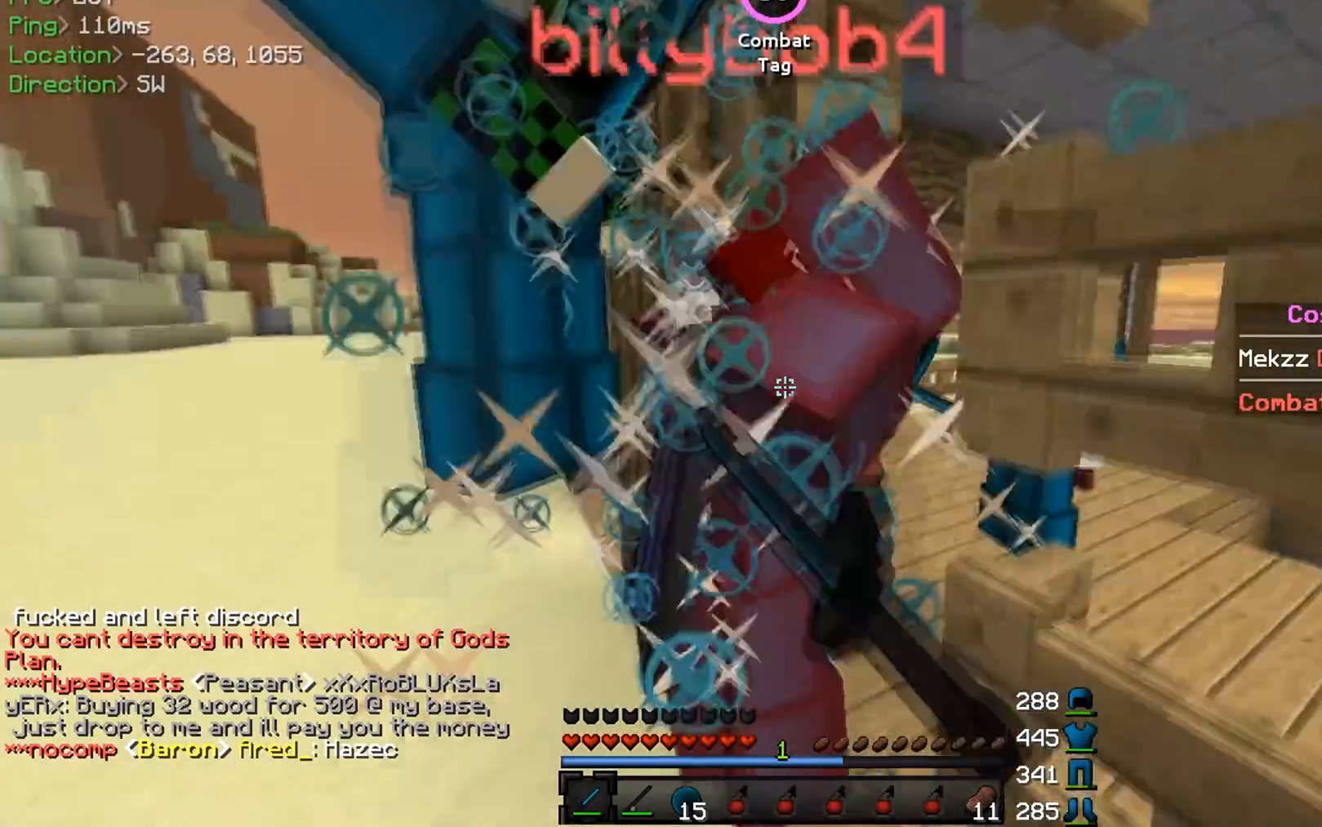
{"keys": ["w"], "mouse": [], "events": [[16, "mouse_left", "down"], [83, "mouse_left", "up"], [116, "mouse_left", "down"], [150, "mouse_left", "up"], [166, "s", "up"], [200, "mouse_left", "down"], [233, "mouse_left", "up"], [283, "mouse_left", "down"], [317, "mouse_left", "up"], [350, "w", "down"], [367, "mouse_left", "down"], [400, "mouse_left", "up"], [450, "mouse_left", "down"], [483, "mouse_left", "up"]]}
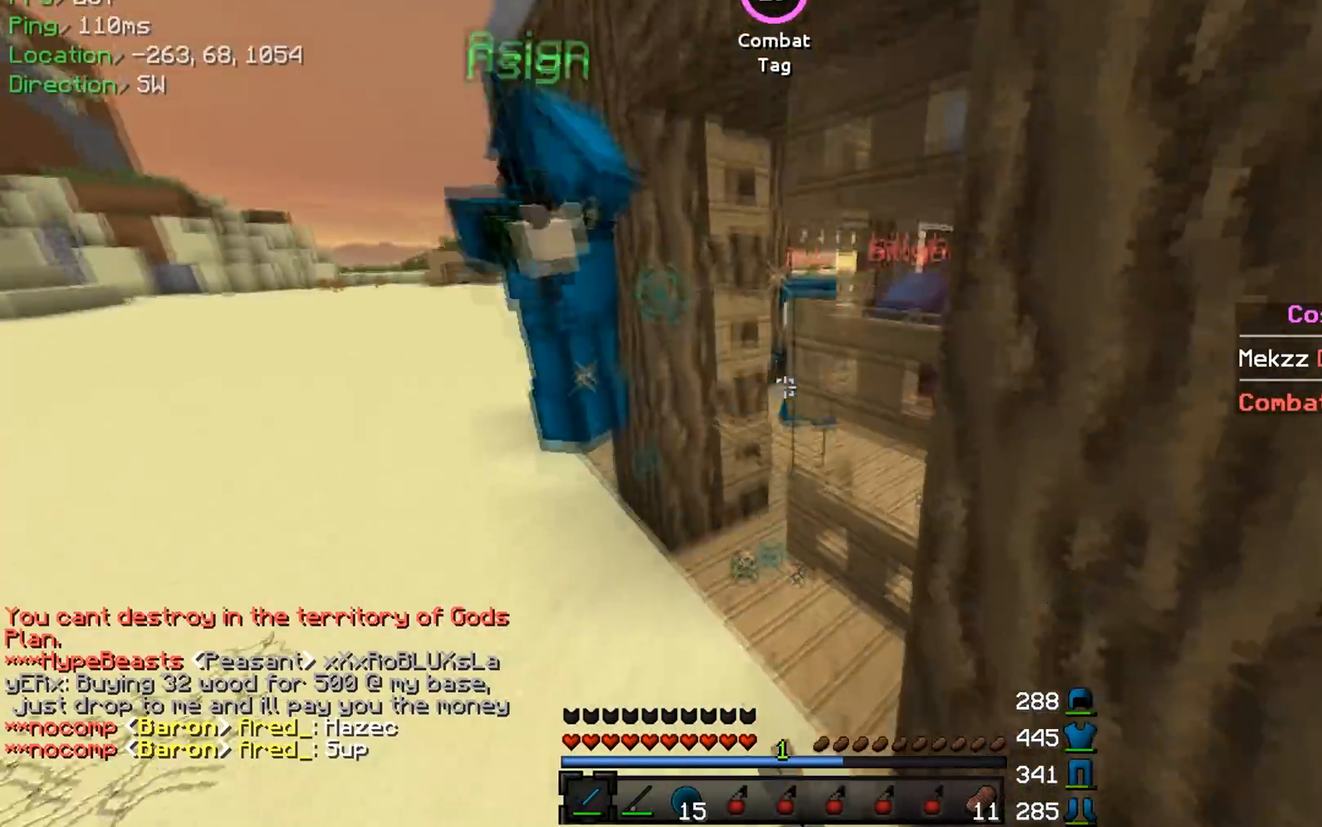
{"keys": ["s"], "mouse": [], "events": [[83, "a", "down"], [117, "mouse_left", "down"], [184, "mouse_left", "up"], [184, "w", "up"], [234, "mouse_left", "down"], [267, "mouse_left", "up"], [317, "mouse_left", "down"], [317, "s", "down"], [367, "a", "up"], [367, "mouse_left", "up"]]}
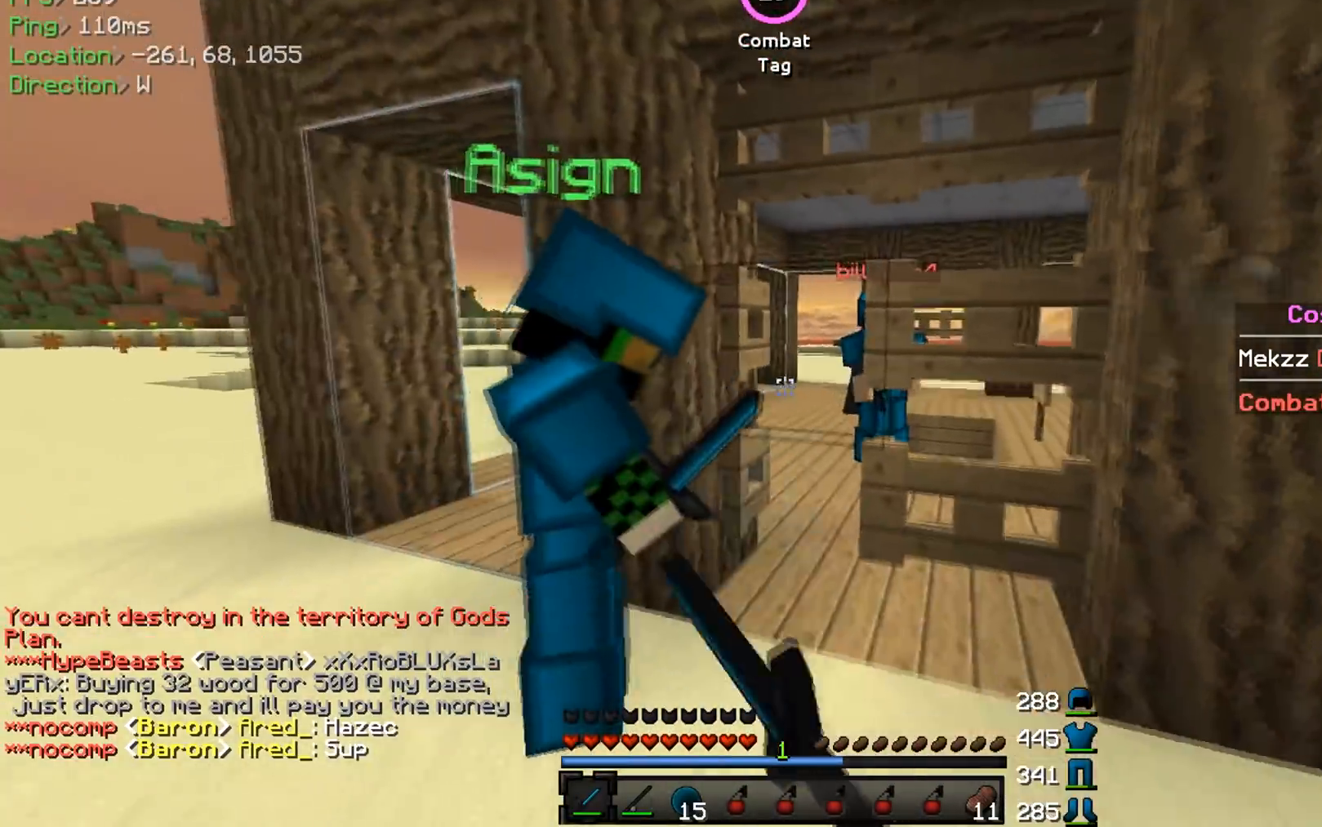
{"keys": ["d", "s"], "mouse": [], "events": [[266, "d", "down"]]}
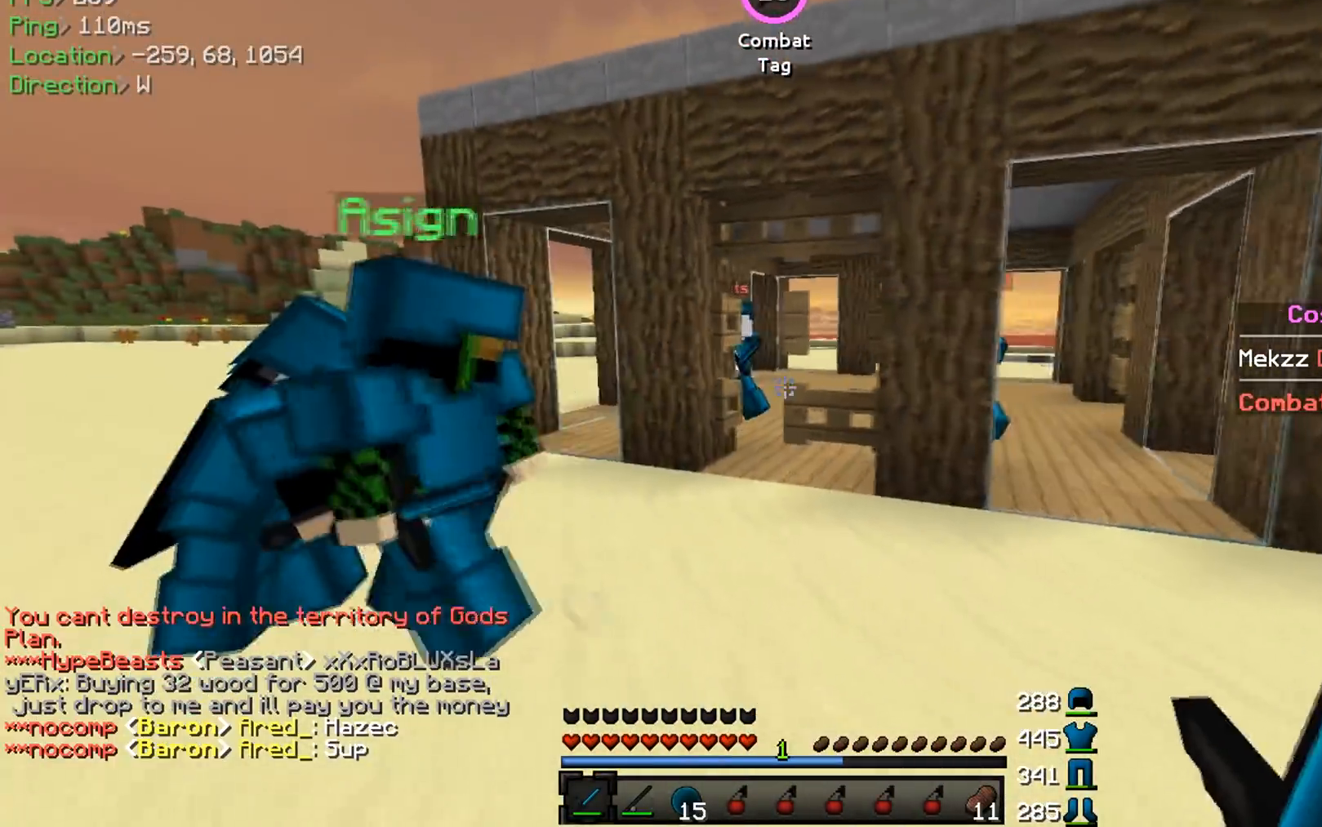
{"keys": ["d", "s"], "mouse": [], "events": [[117, "d", "up"], [300, "d", "down"]]}
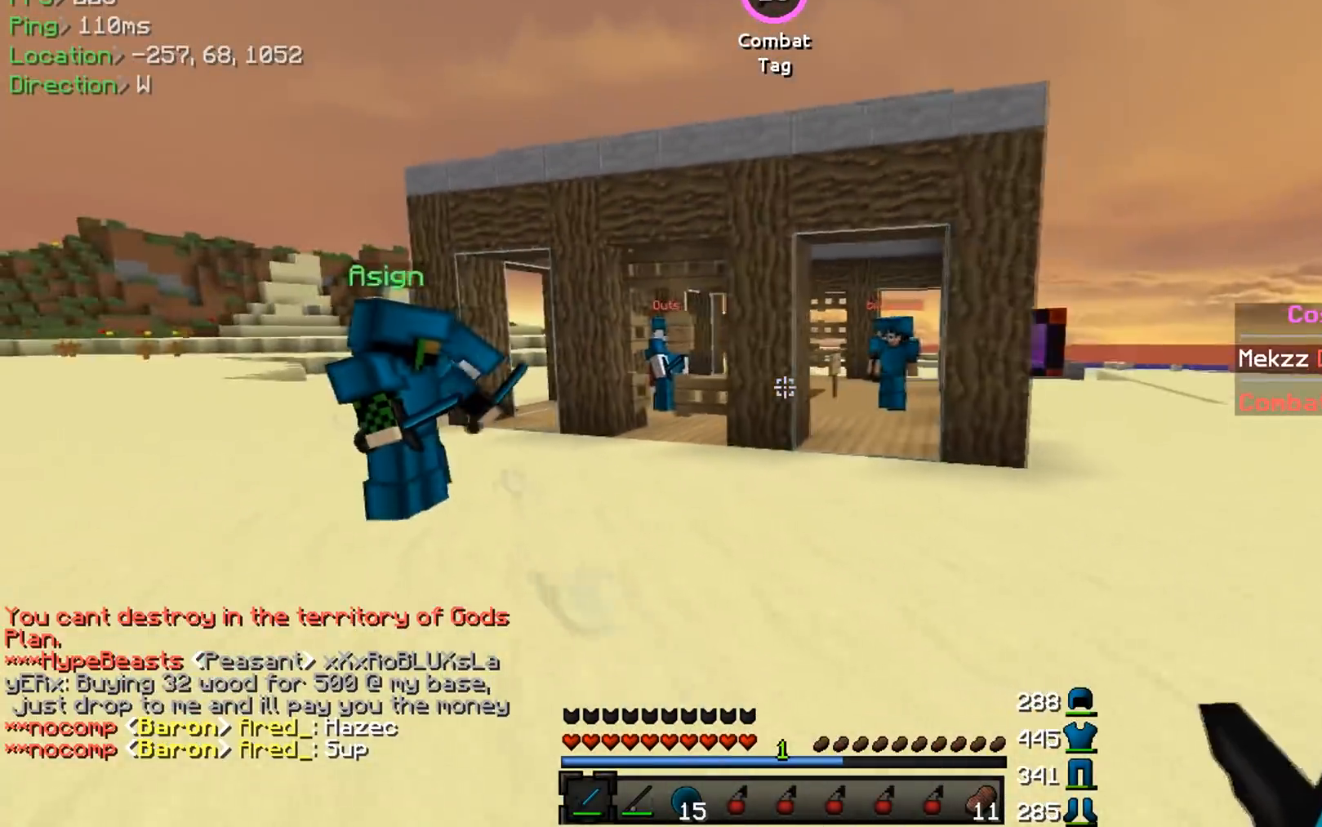
{"keys": ["a", "w"], "mouse": [], "events": [[116, "d", "up"], [183, "a", "down"], [183, "s", "up"], [200, "mouse_left", "down"], [333, "w", "down"], [350, "mouse_left", "up"]]}
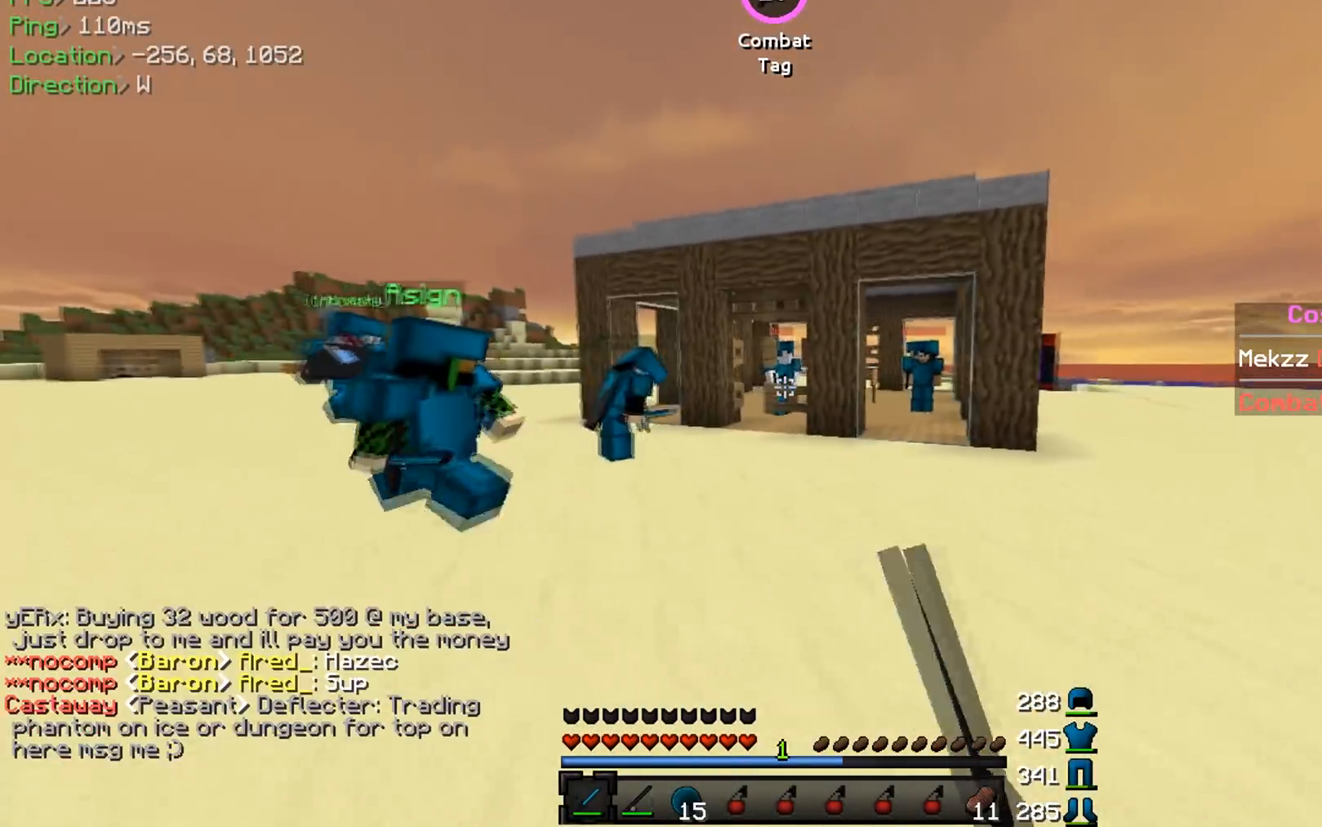
{"keys": ["d"], "mouse": [], "events": [[67, "w", "up"], [350, "d", "down"], [400, "a", "up"]]}
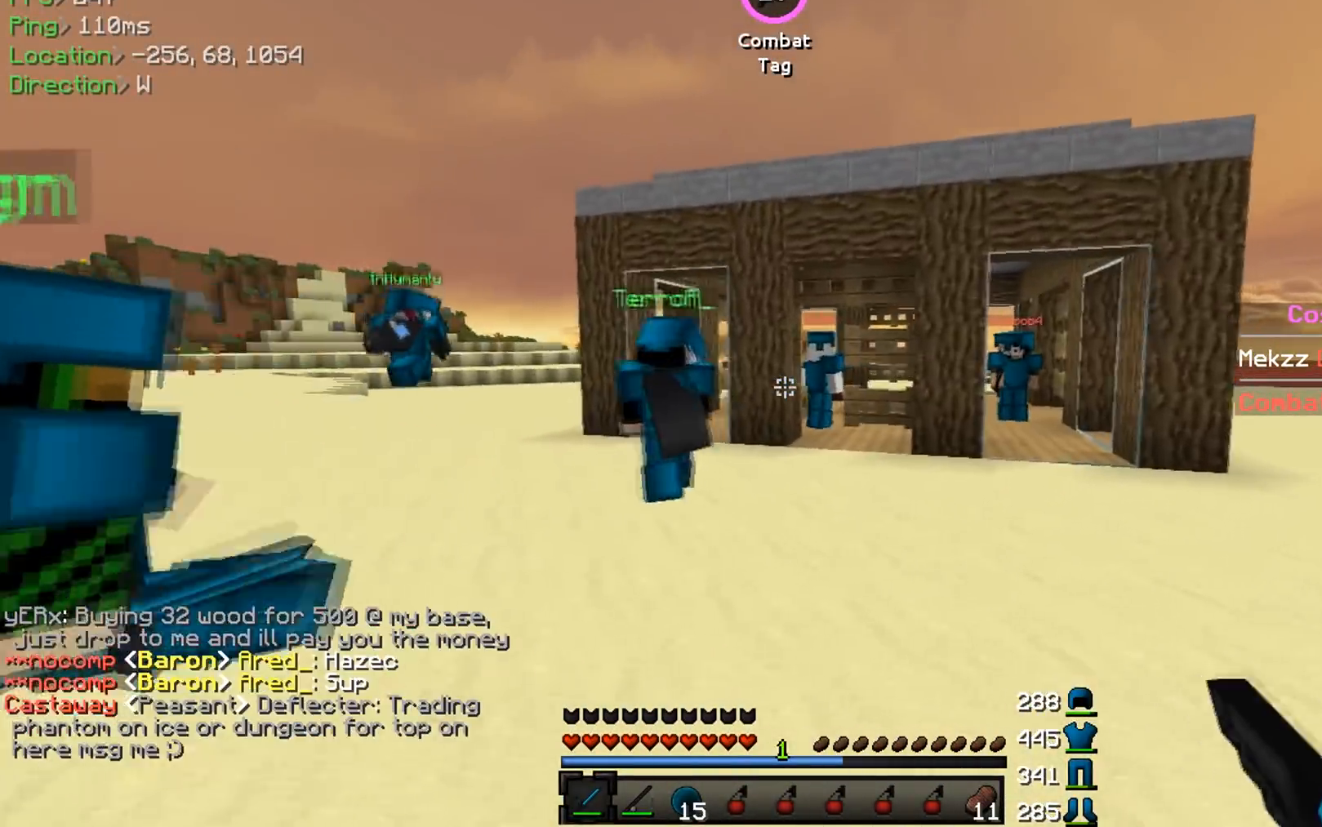
{"keys": [], "mouse": [], "events": [[50, "s", "down"], [317, "d", "up"], [317, "s", "up"]]}
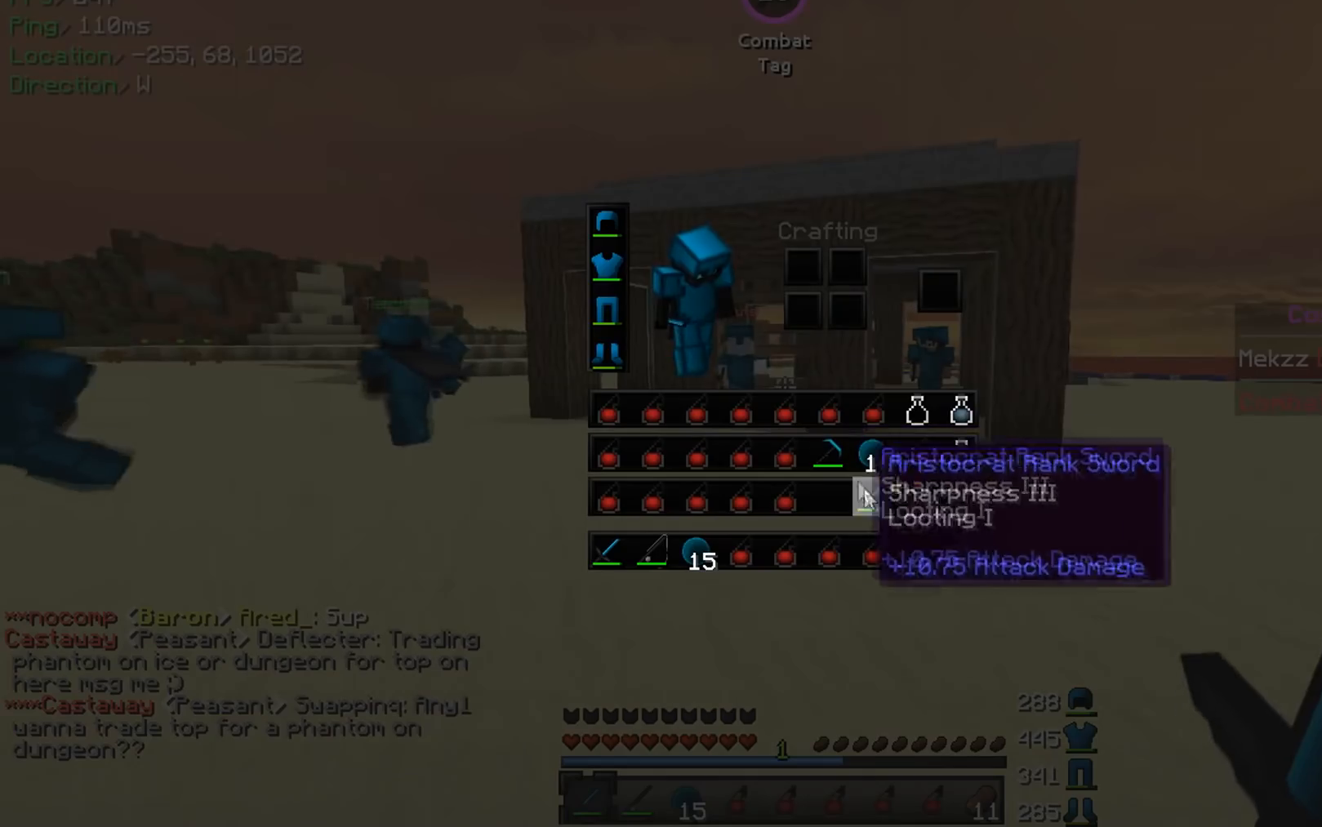
{"keys": [], "mouse": [], "events": []}
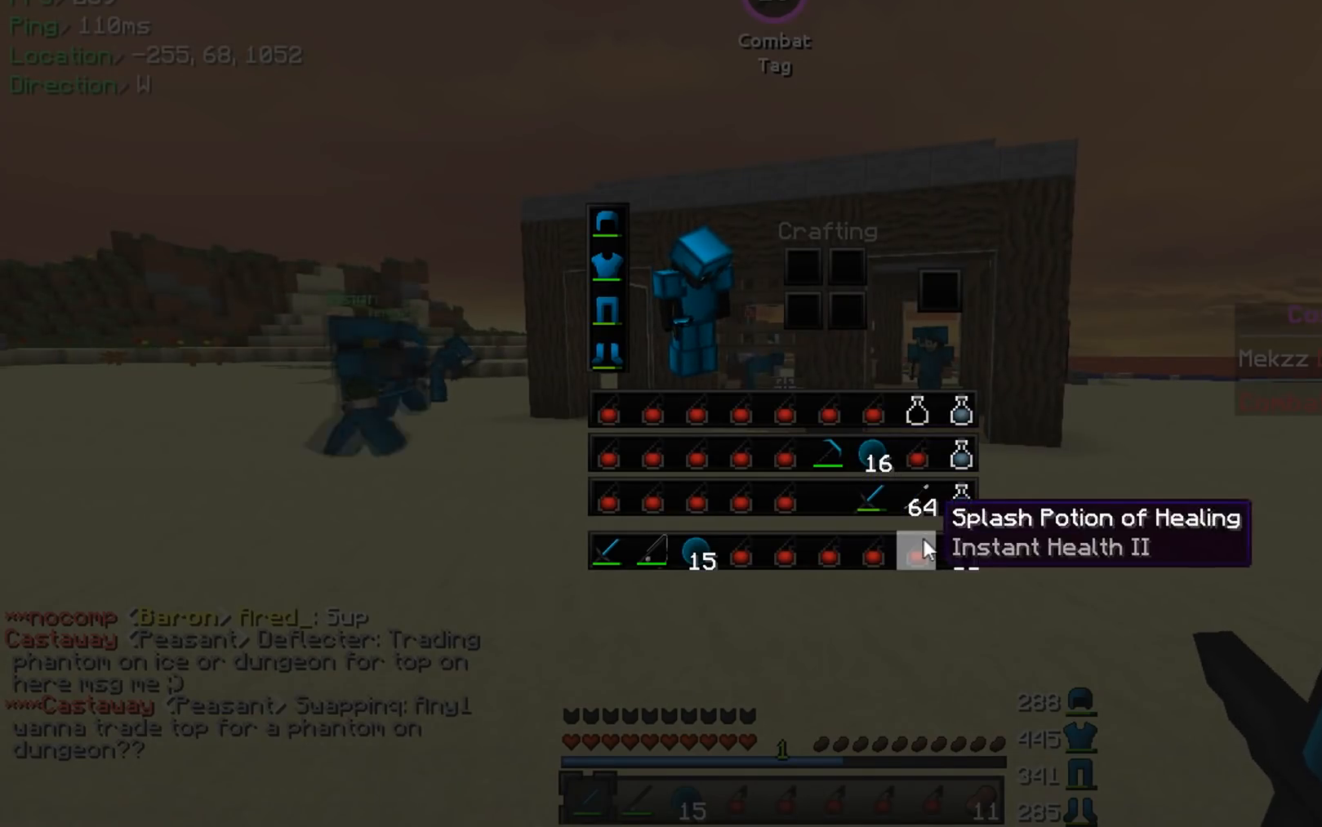
{"keys": [], "mouse": [], "events": []}